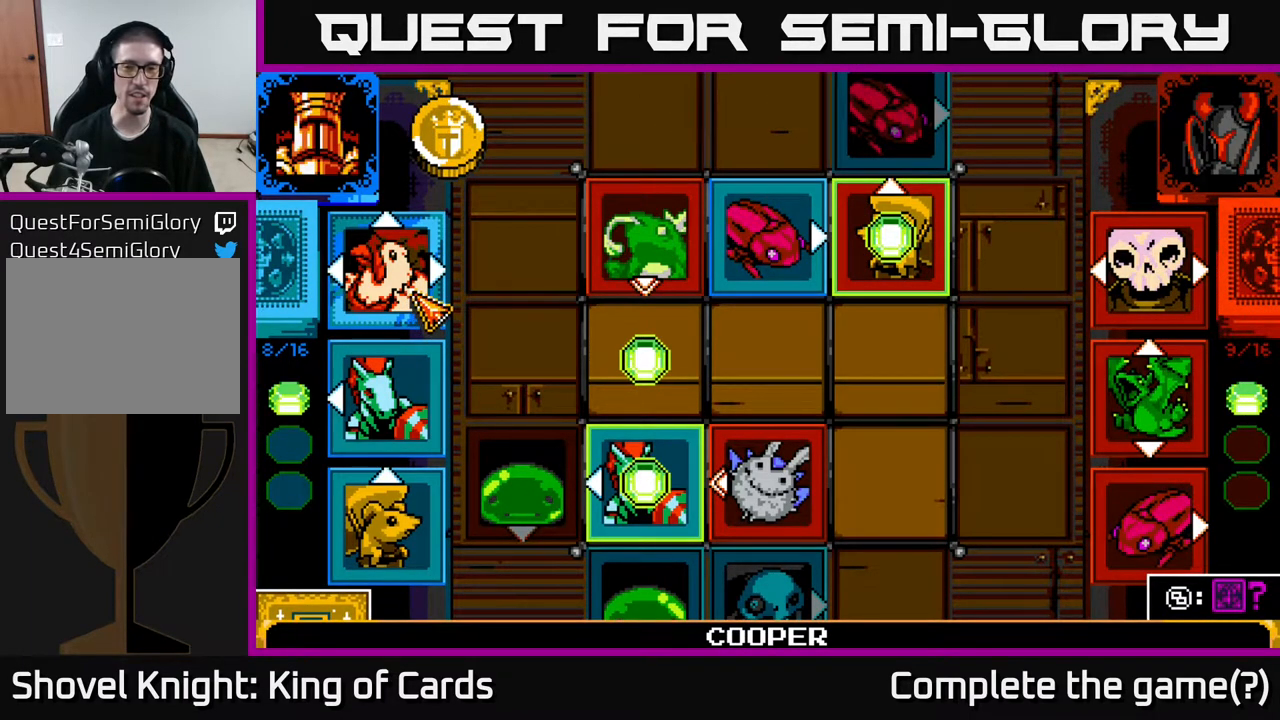
Gameplay with a controller (Xbox layout); each line is a JSON object with the inputs held at the frame after it. "events" lists button and stick changes between this image and that frame as [ms after this image, input, new state], when the widget could be followed in between. Not read: left_stick right_stick.
{"buttons": ["DPAD_RIGHT"], "events": [[283, "A", "down"], [400, "A", "up"], [450, "DPAD_RIGHT", "down"]]}
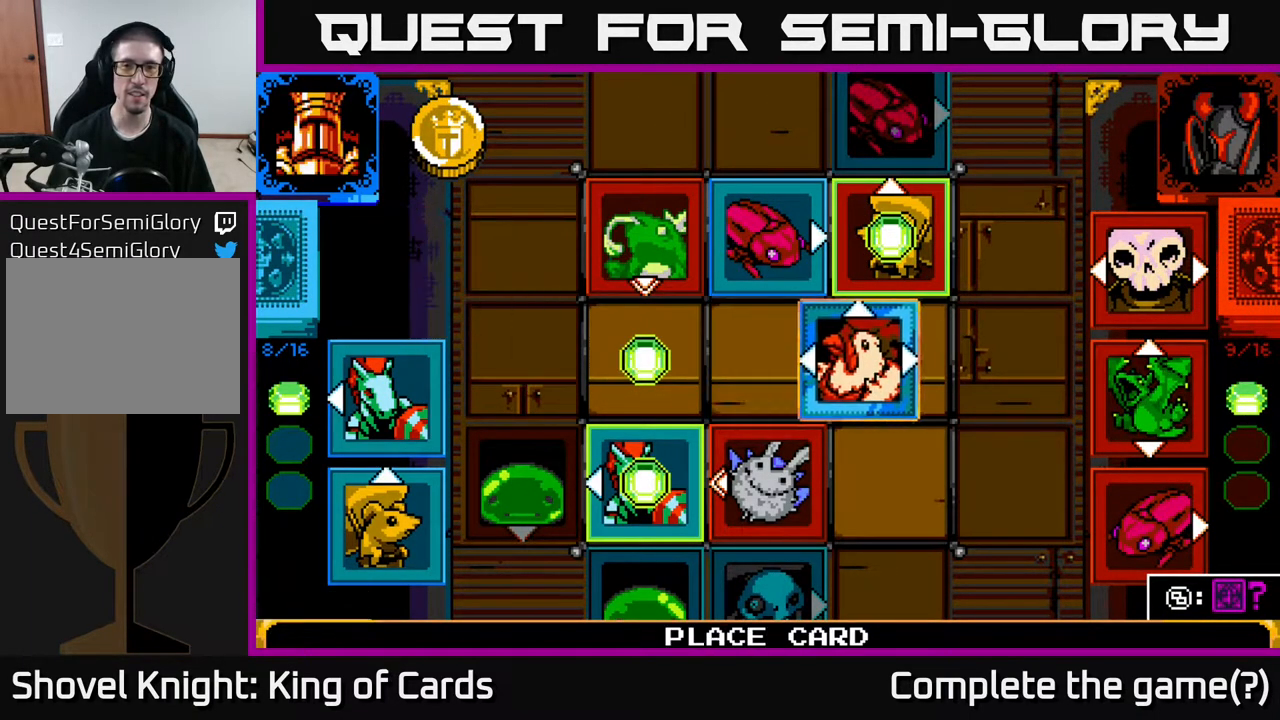
{"buttons": ["DPAD_LEFT"], "events": [[33, "DPAD_RIGHT", "up"], [233, "DPAD_UP", "down"], [350, "DPAD_UP", "up"], [467, "DPAD_LEFT", "down"]]}
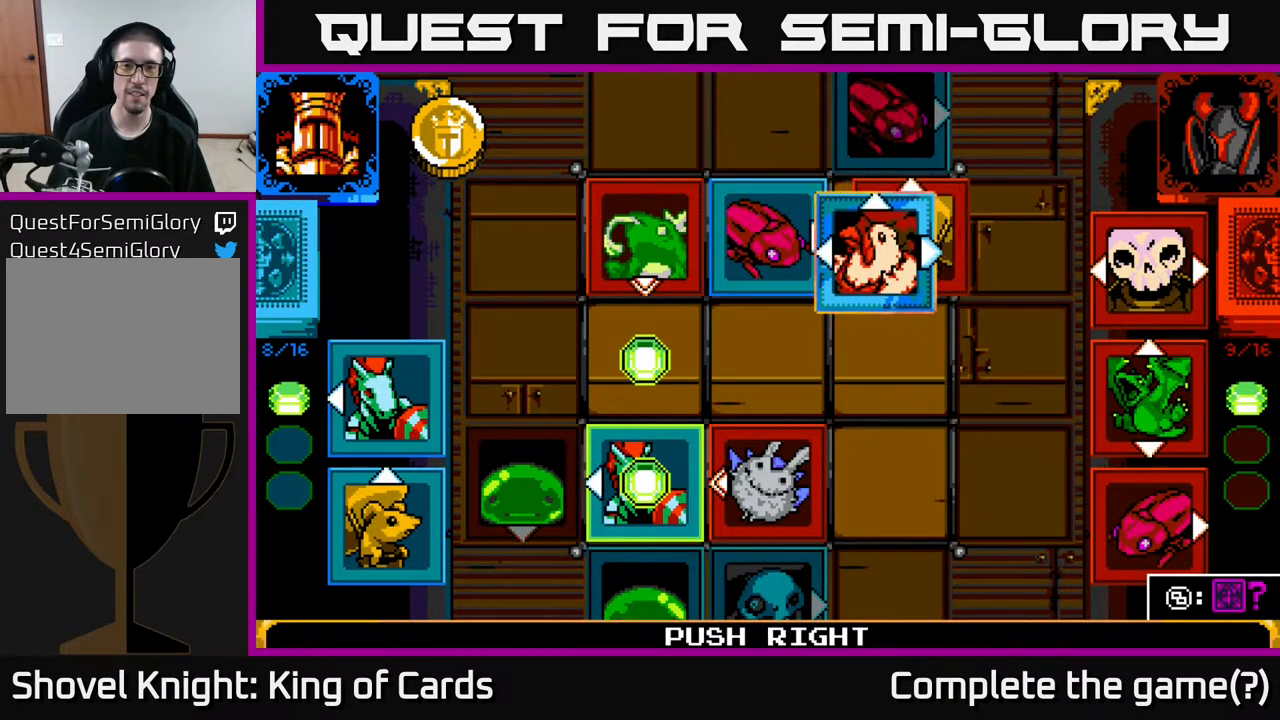
{"buttons": [], "events": [[83, "DPAD_LEFT", "up"]]}
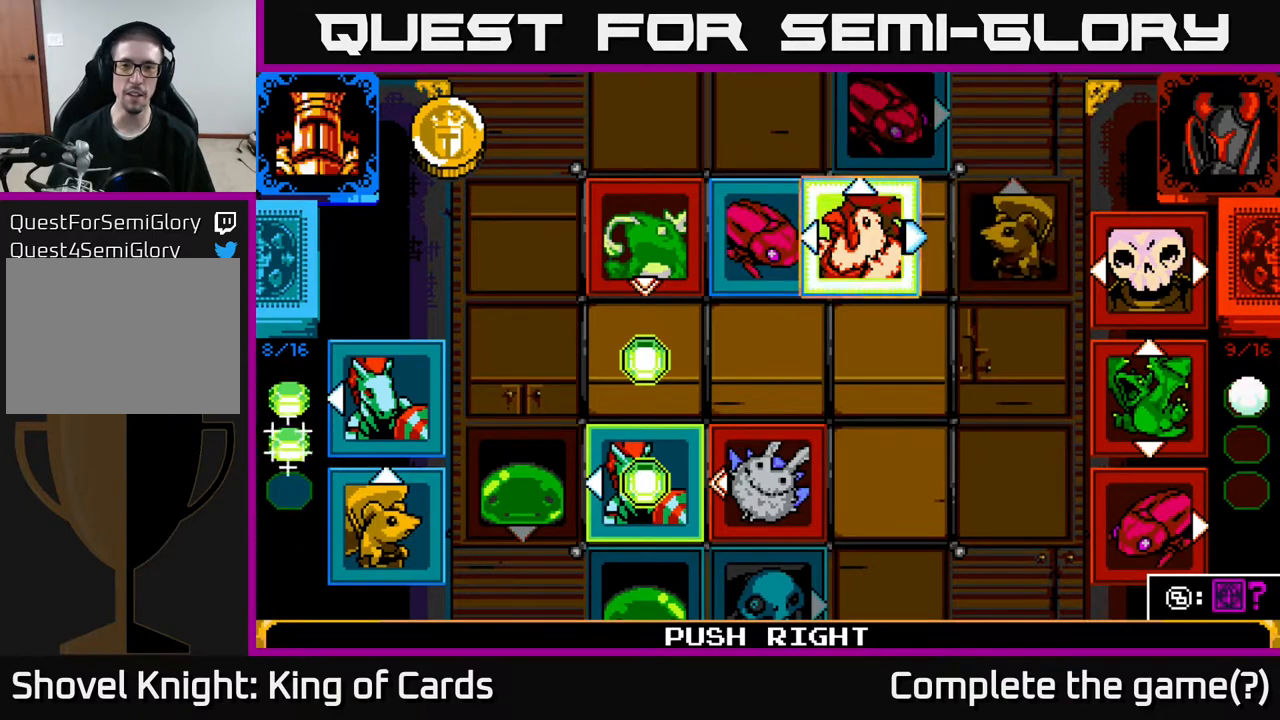
{"buttons": [], "events": [[283, "A", "down"], [400, "A", "up"]]}
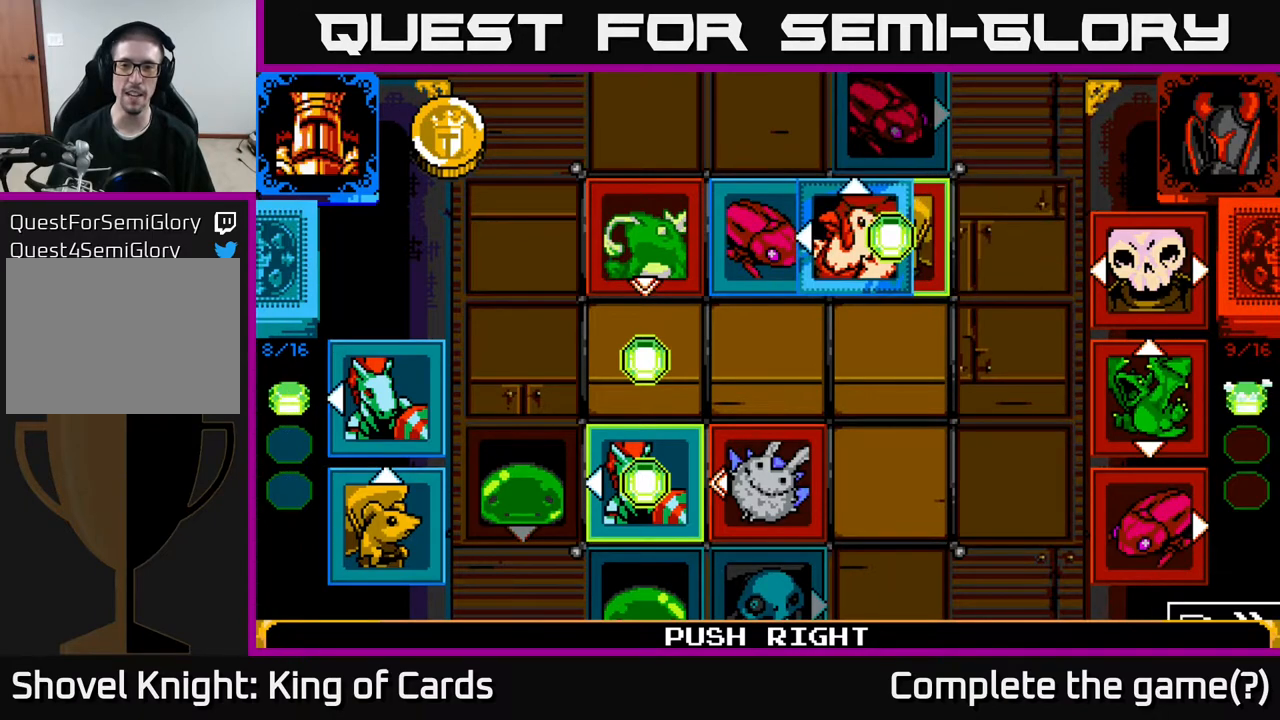
{"buttons": [], "events": []}
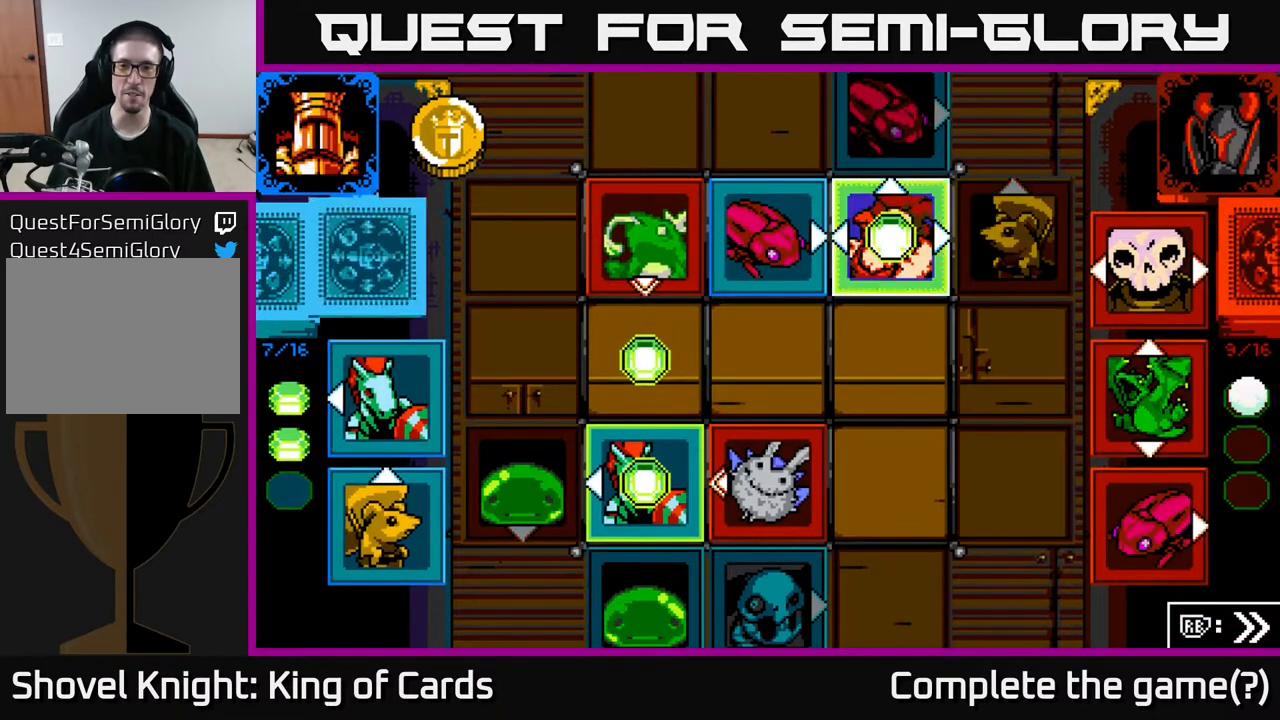
{"buttons": [], "events": []}
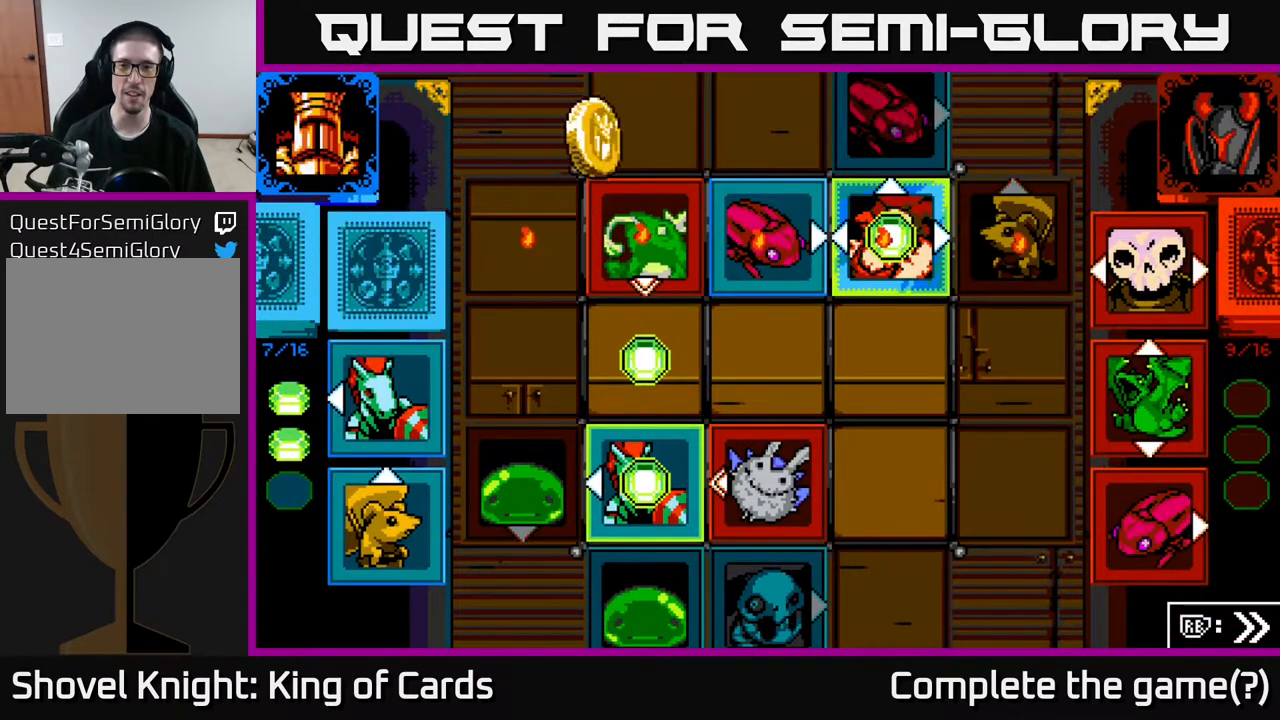
{"buttons": [], "events": []}
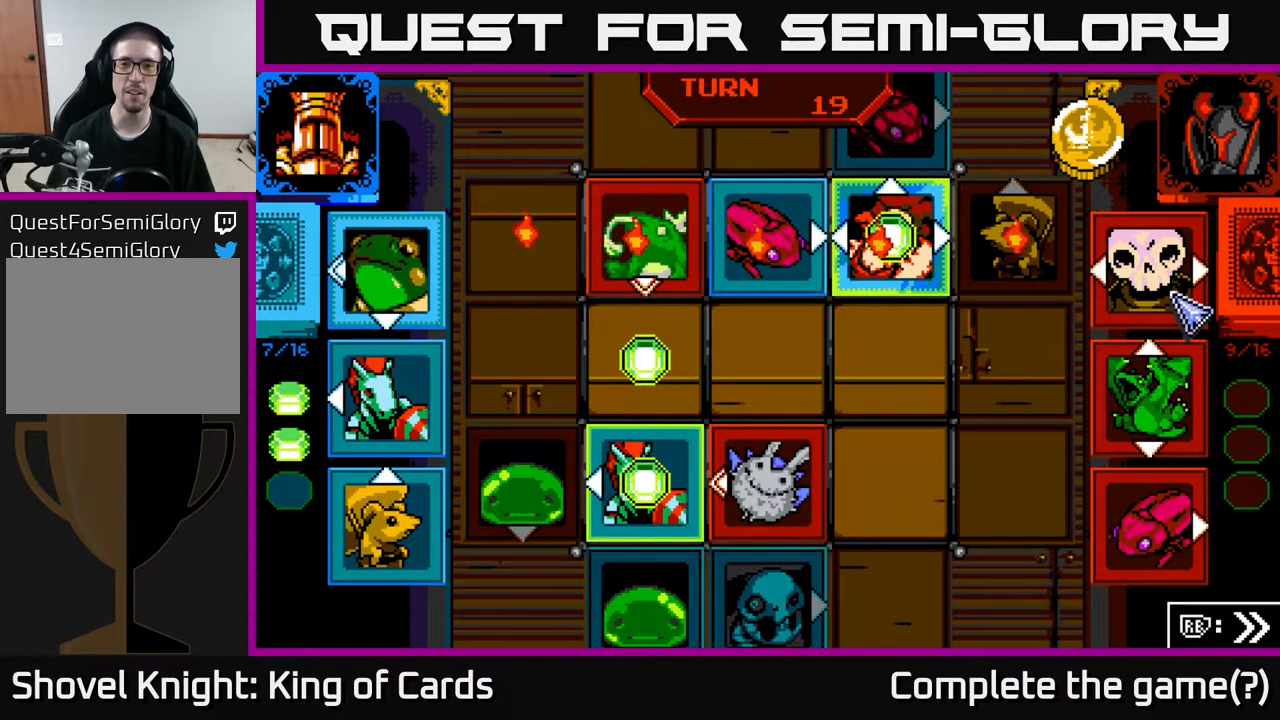
{"buttons": [], "events": []}
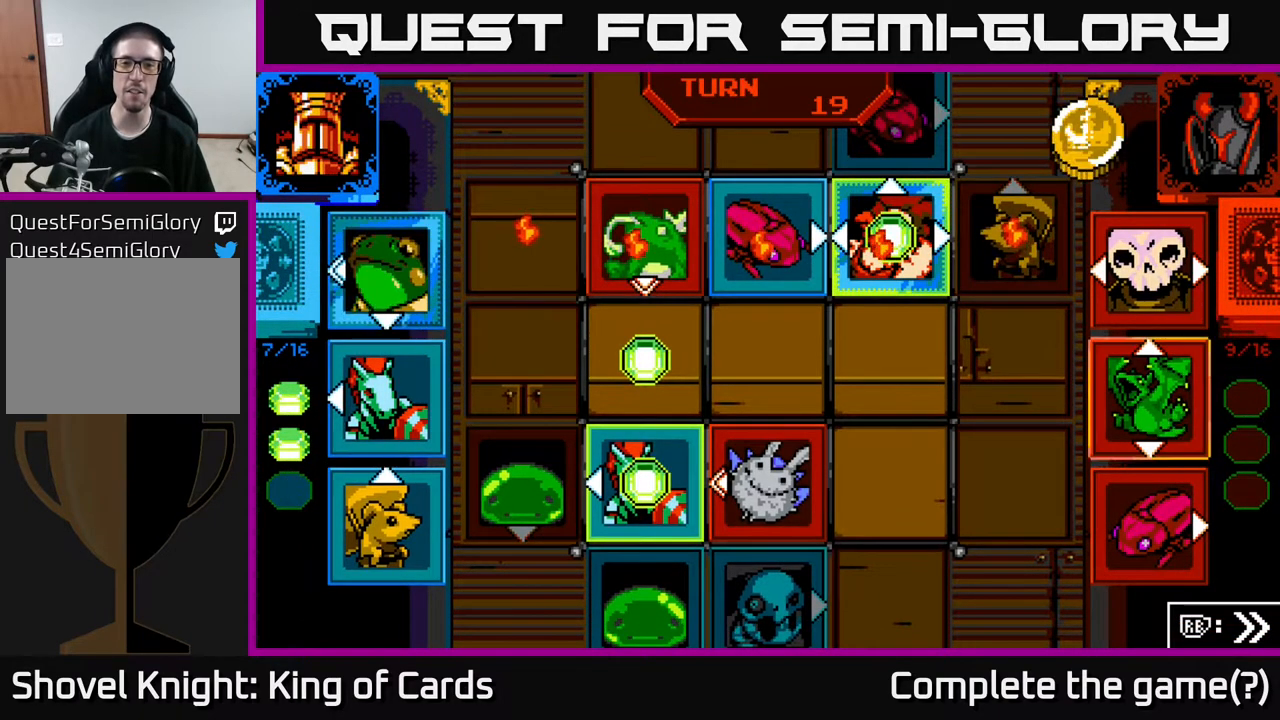
{"buttons": [], "events": []}
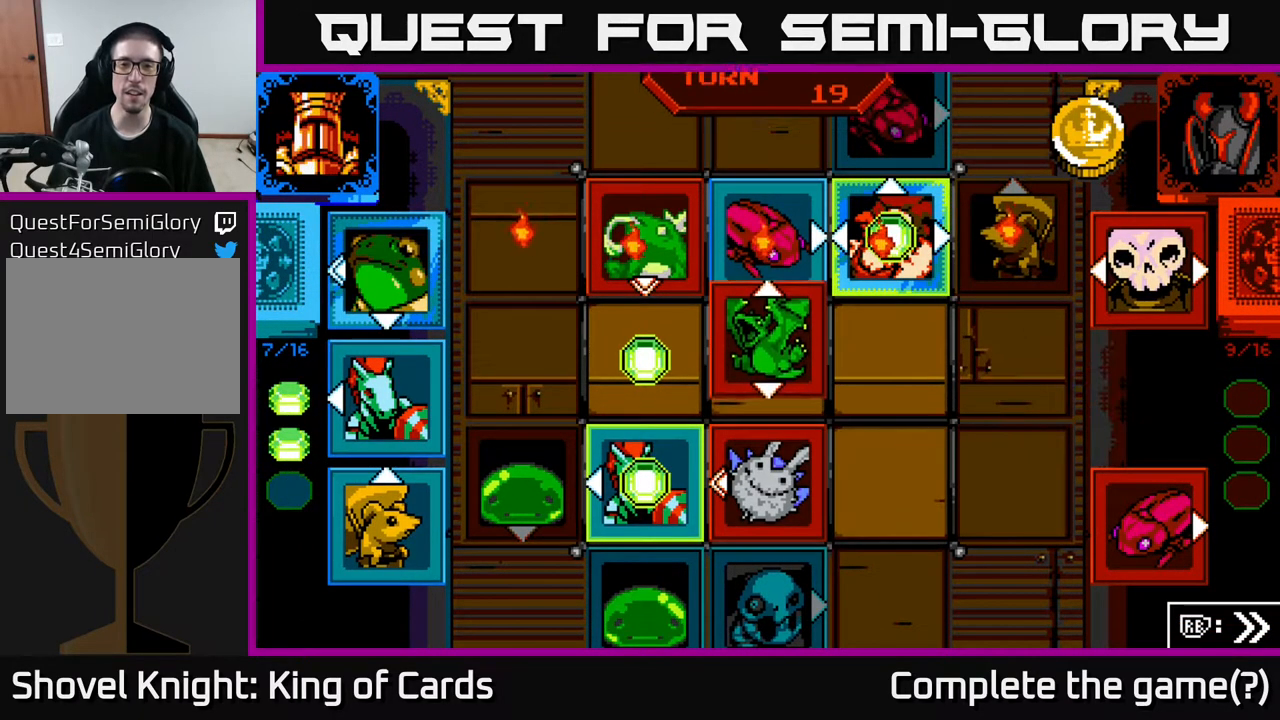
{"buttons": [], "events": []}
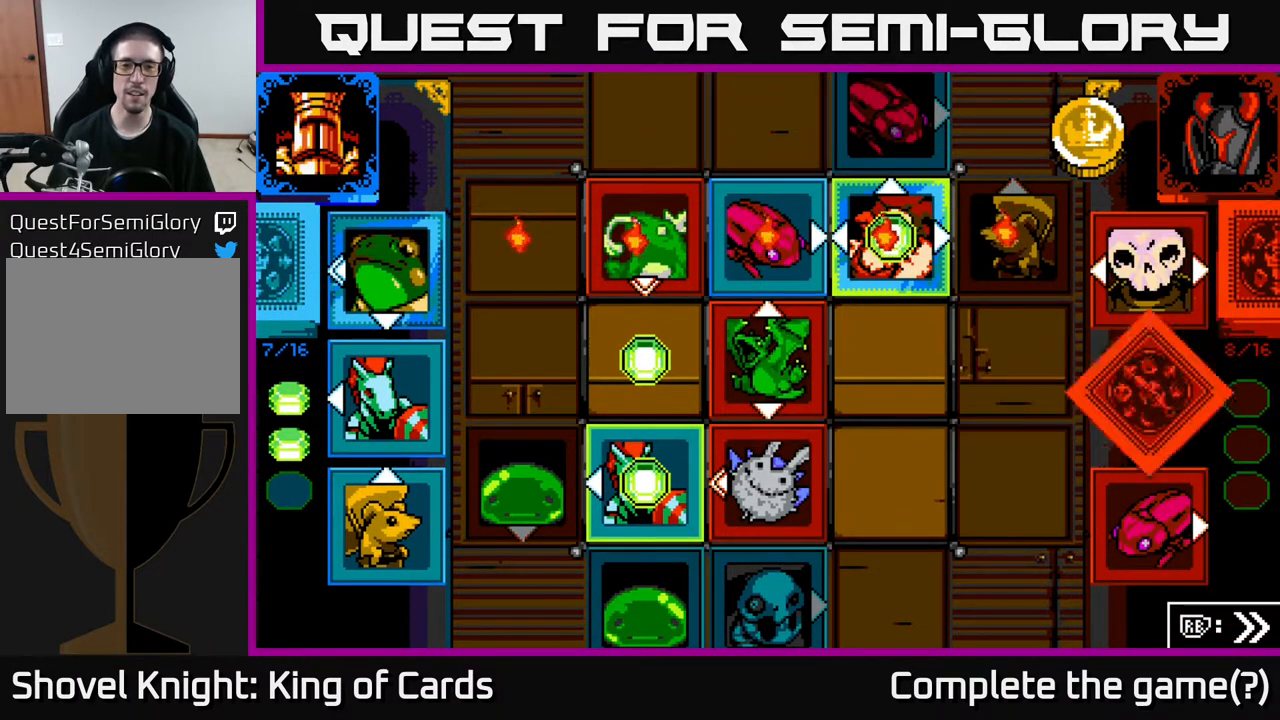
{"buttons": [], "events": []}
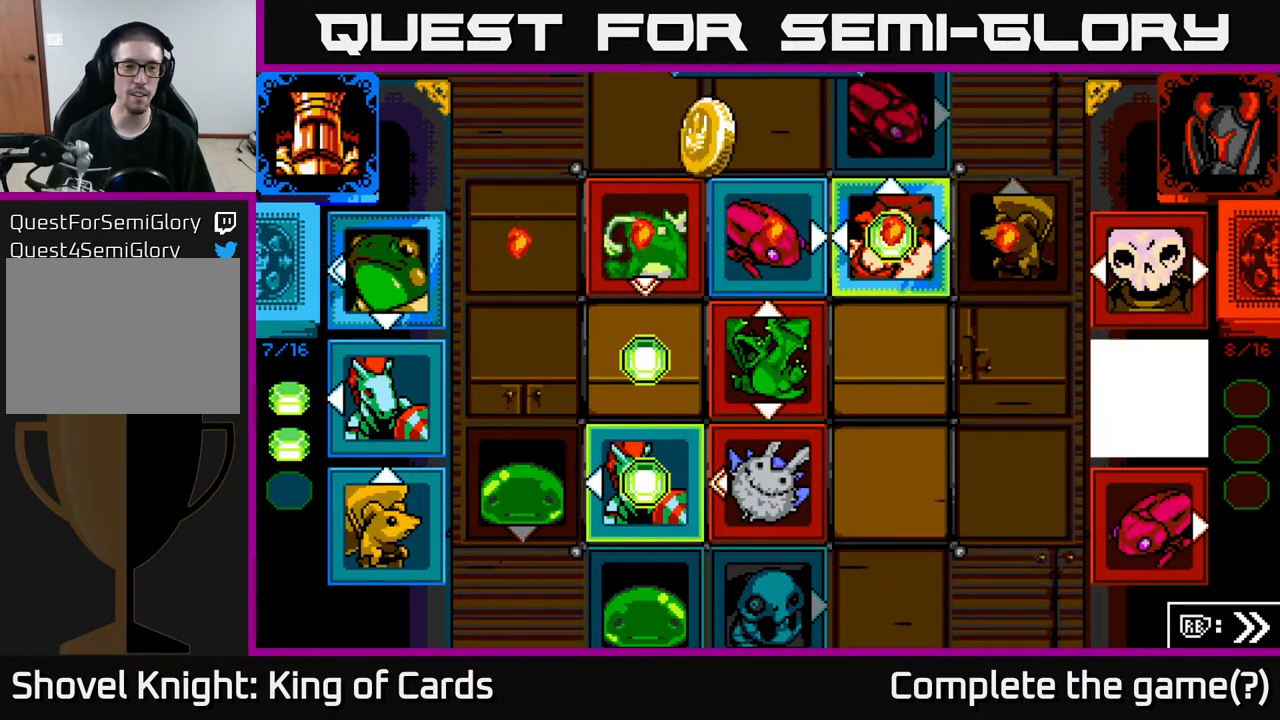
{"buttons": [], "events": []}
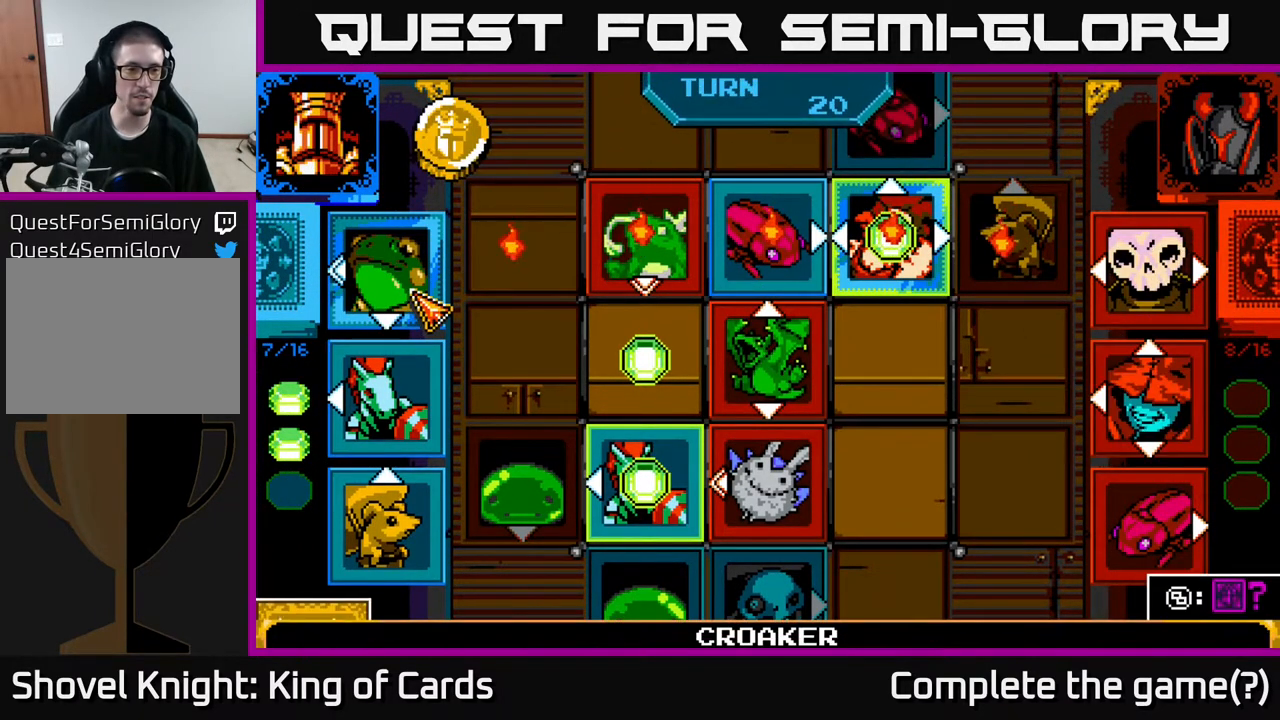
{"buttons": [], "events": [[117, "DPAD_DOWN", "down"], [217, "DPAD_DOWN", "up"]]}
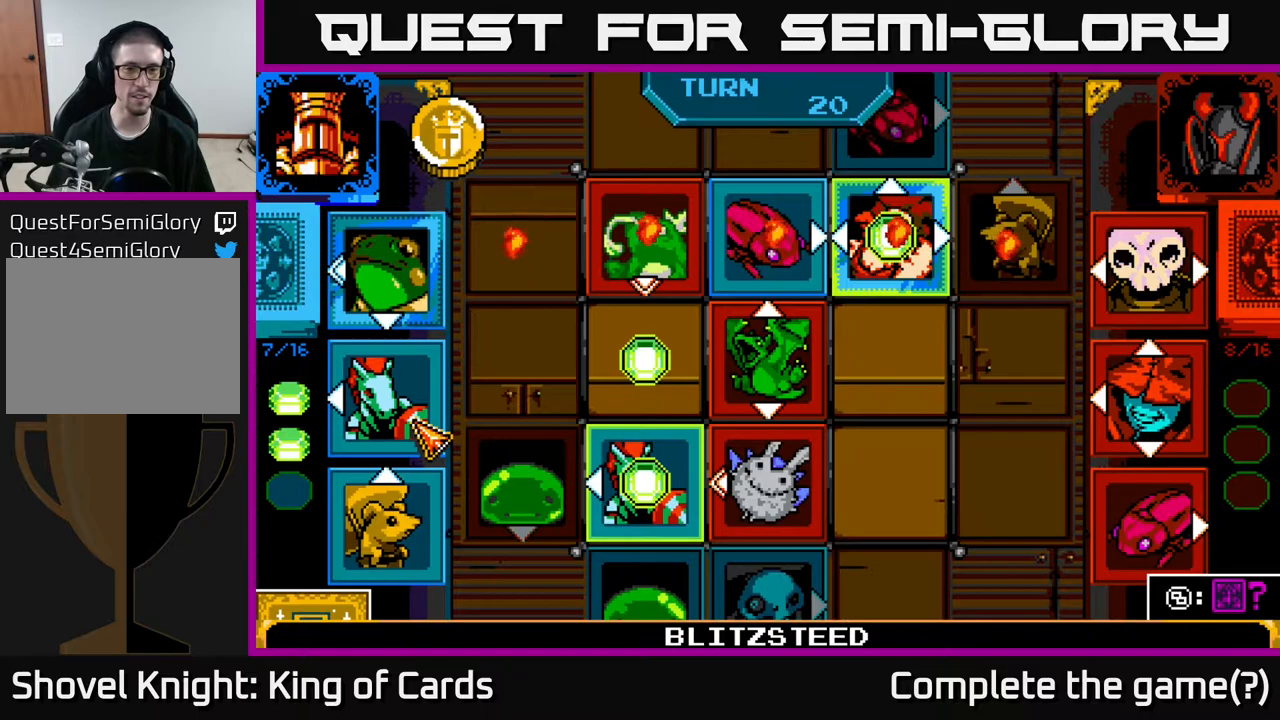
{"buttons": [], "events": []}
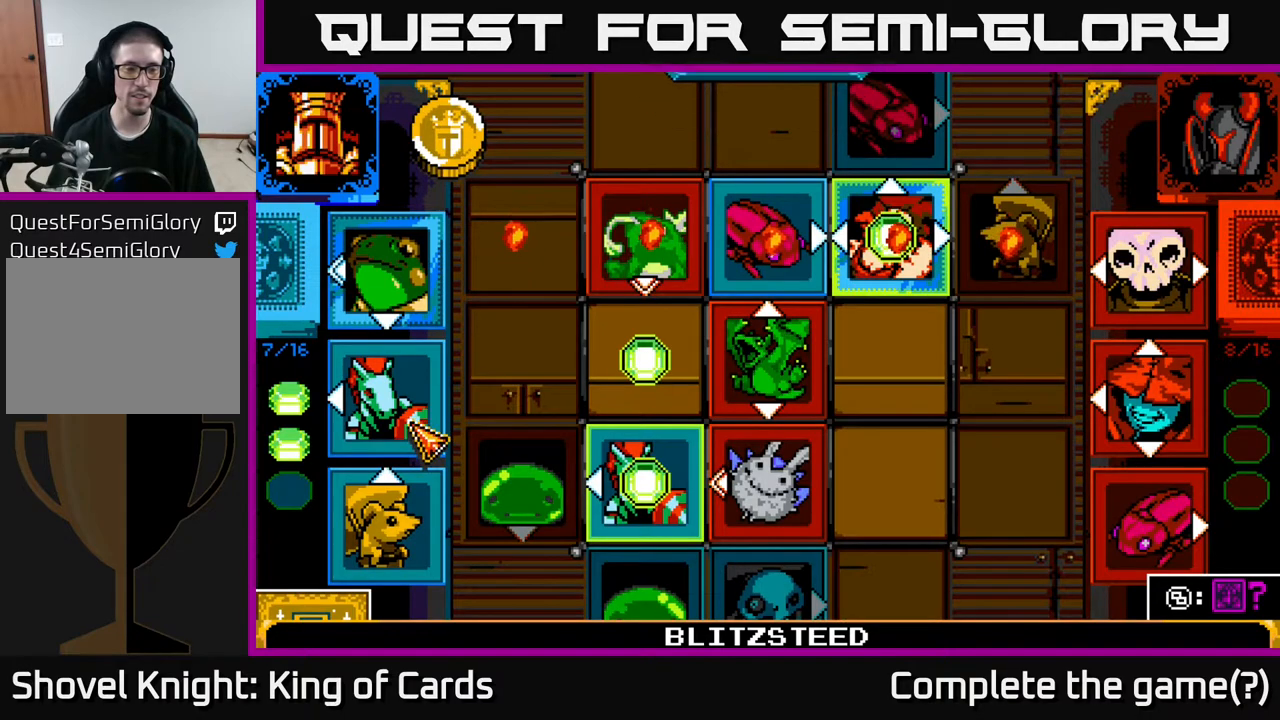
{"buttons": [], "events": []}
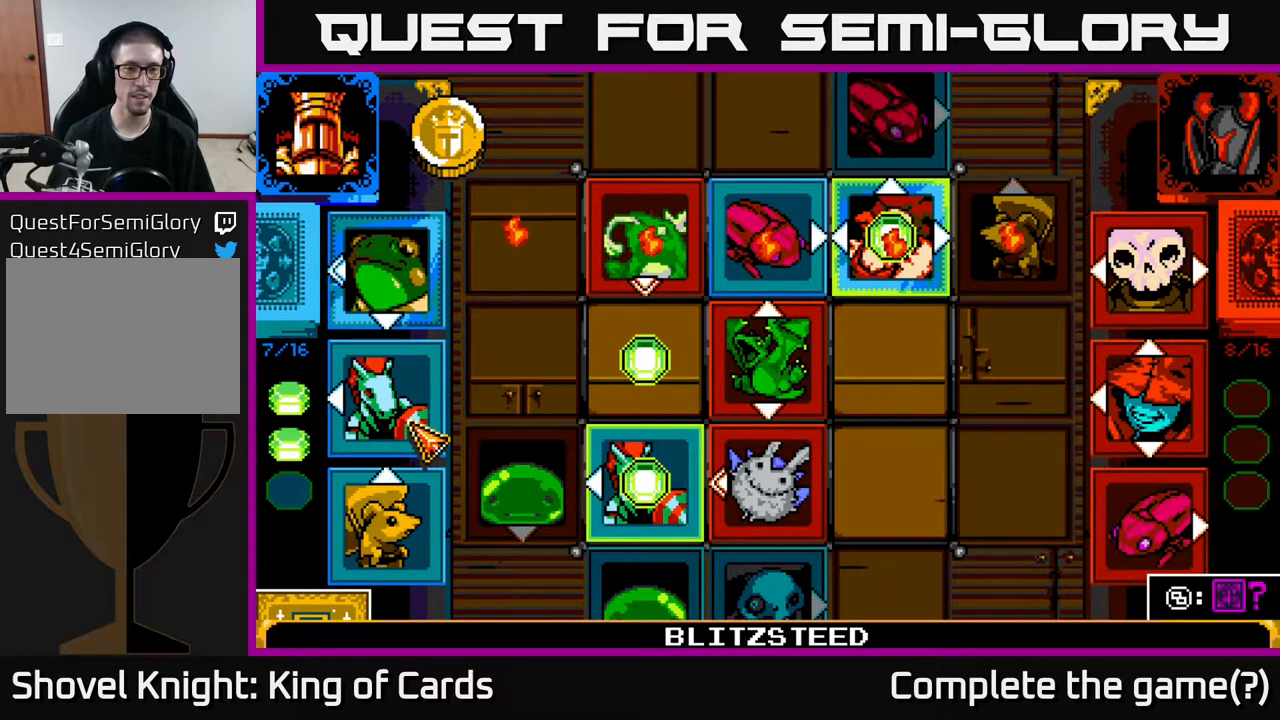
{"buttons": [], "events": []}
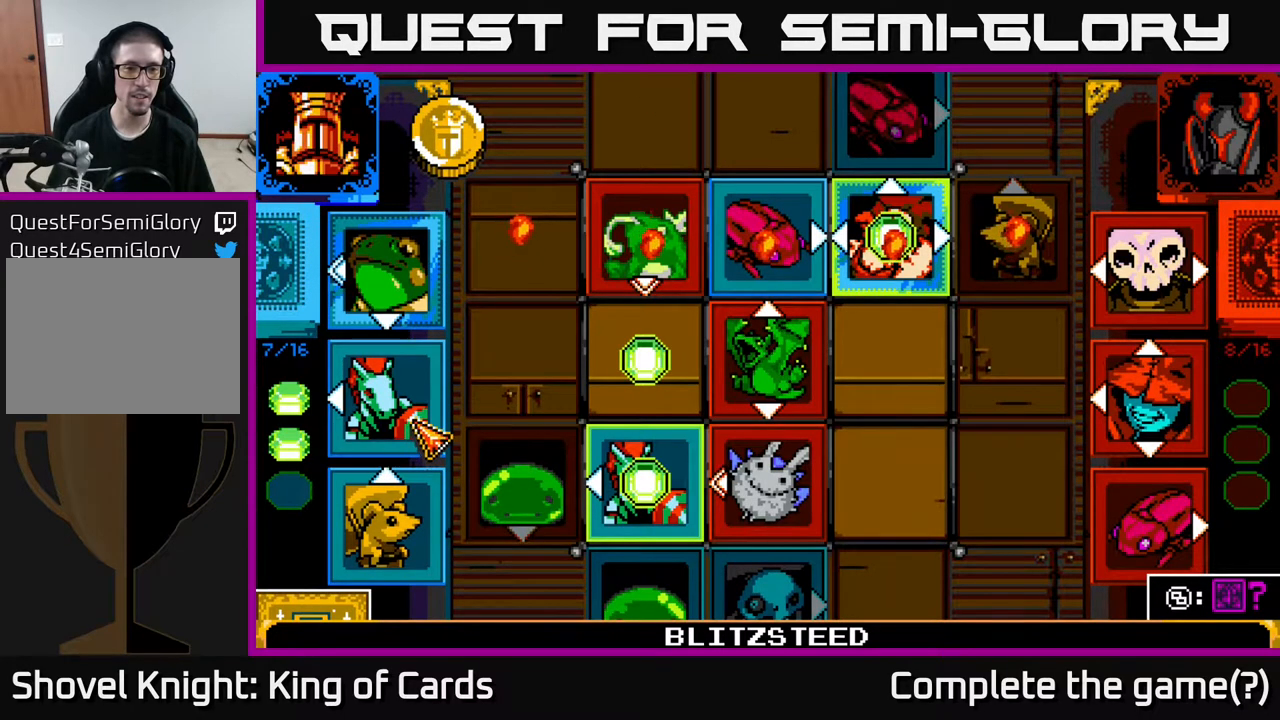
{"buttons": [], "events": [[150, "DPAD_DOWN", "down"], [250, "A", "down"], [267, "DPAD_DOWN", "up"], [350, "A", "up"]]}
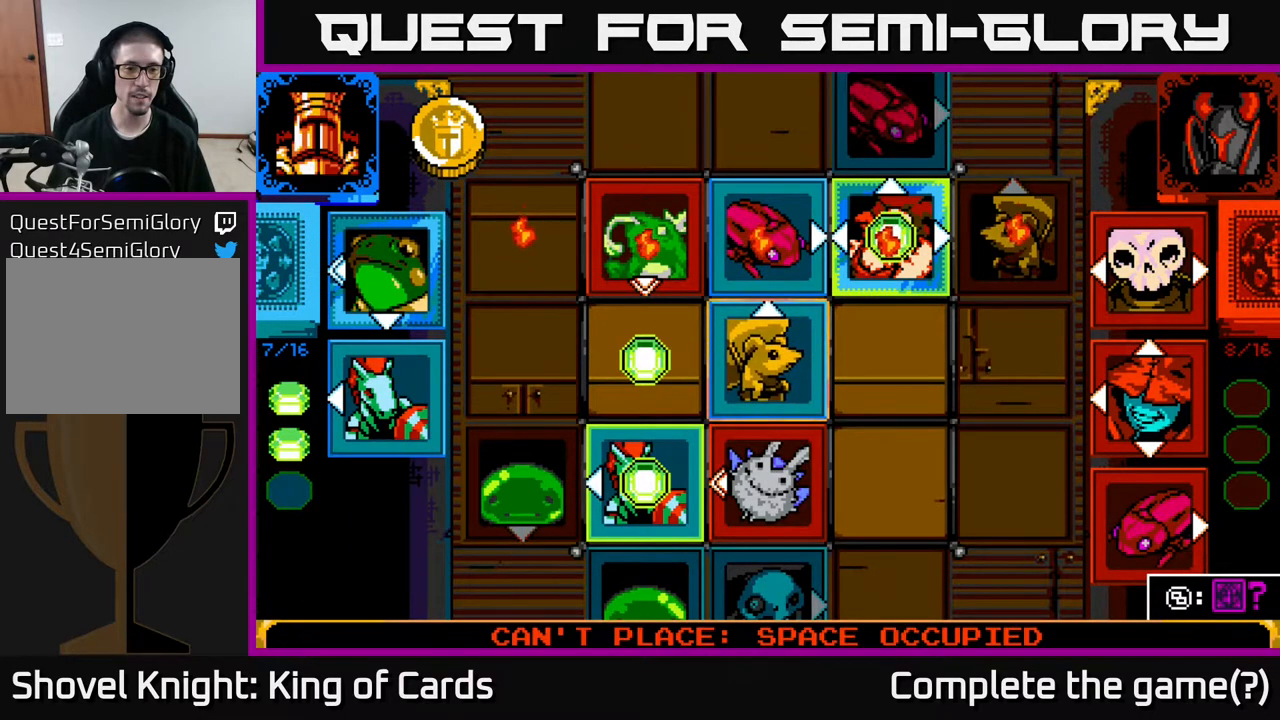
{"buttons": [], "events": [[50, "DPAD_DOWN", "down"], [133, "DPAD_DOWN", "up"], [267, "DPAD_LEFT", "down"], [417, "DPAD_LEFT", "up"]]}
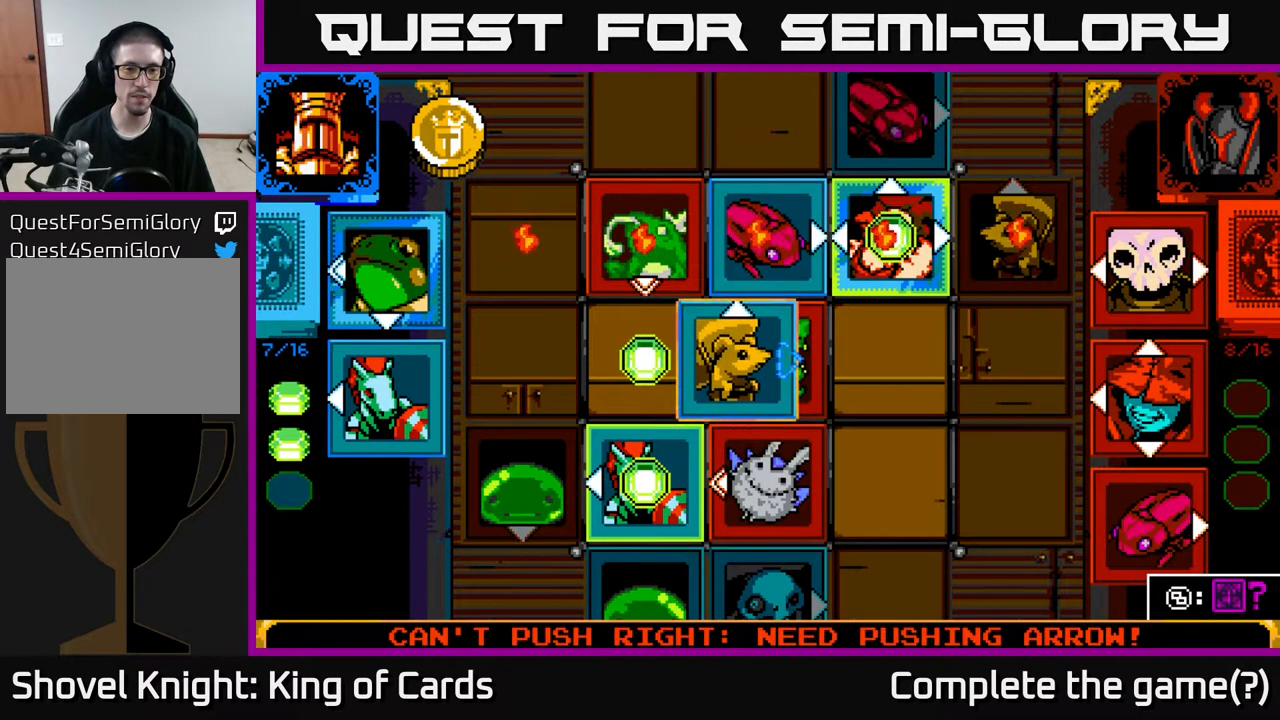
{"buttons": ["DPAD_DOWN"], "events": [[117, "DPAD_LEFT", "down"], [250, "DPAD_LEFT", "up"], [417, "DPAD_DOWN", "down"]]}
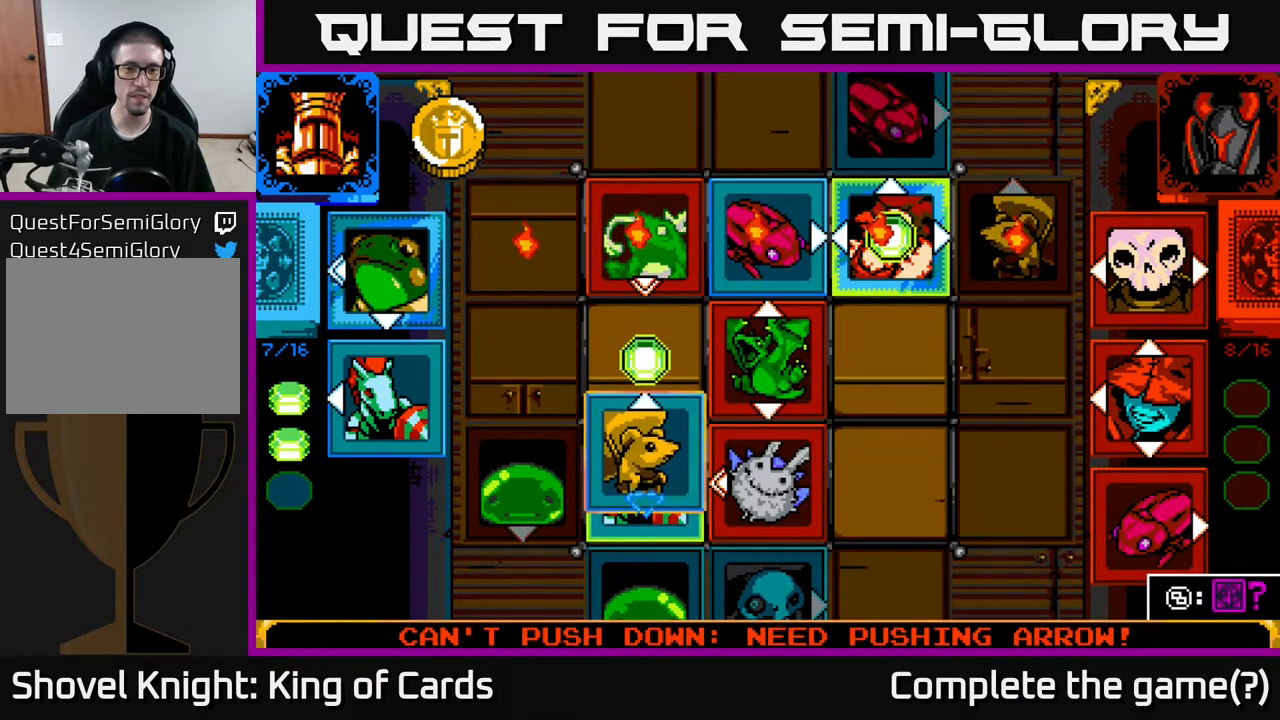
{"buttons": ["DPAD_DOWN"], "events": [[17, "DPAD_DOWN", "up"], [133, "DPAD_DOWN", "down"], [233, "DPAD_DOWN", "up"], [467, "DPAD_DOWN", "down"]]}
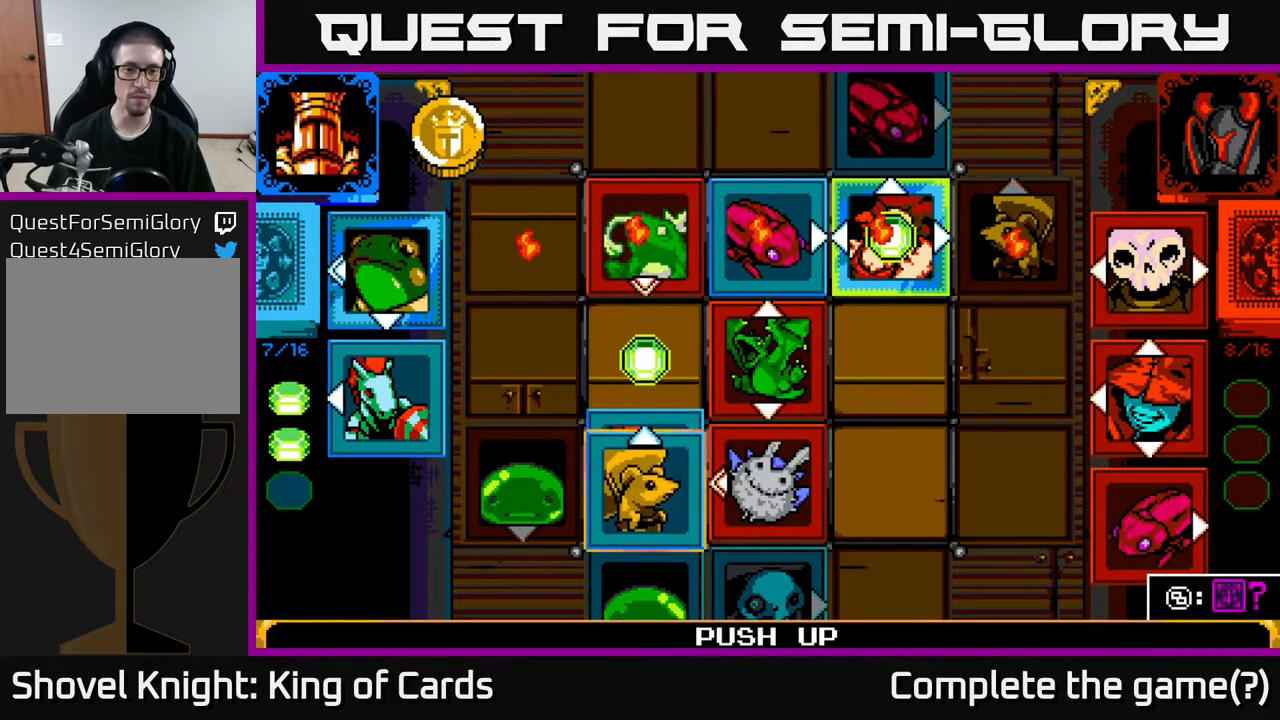
{"buttons": [], "events": [[117, "DPAD_DOWN", "up"], [350, "A", "down"], [500, "A", "up"]]}